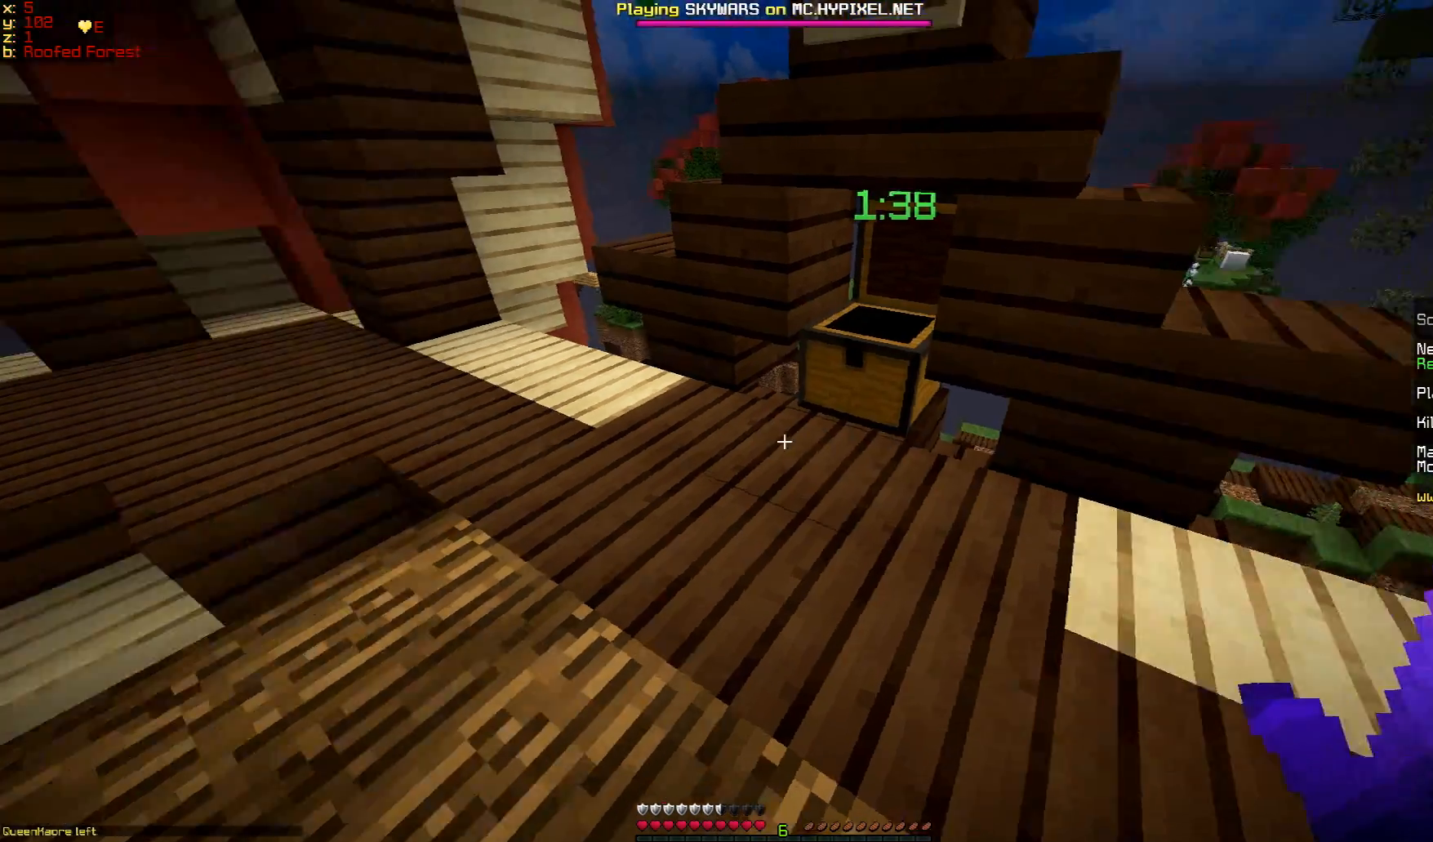
Gameplay with keyboard and mouse; each line is a JSON object with the keys and mouse buttons held at the frame after it. "events" lists presses ("down") and releases ("up") of "a", "d", "s", "w", "mouse_left" and "mouse_right" between this image and that frame as [ms after this image, input, new state], when the widget could be followed in between. "mouse_left", "mouse_right" = the "left", "right" buttons of the "mouse" list. No other keys are recorded. Fast repeated clicks can show as one long hold. Mouse movement is not recorded.
{"keys": ["w"], "mouse": [], "events": [[200, "w", "down"]]}
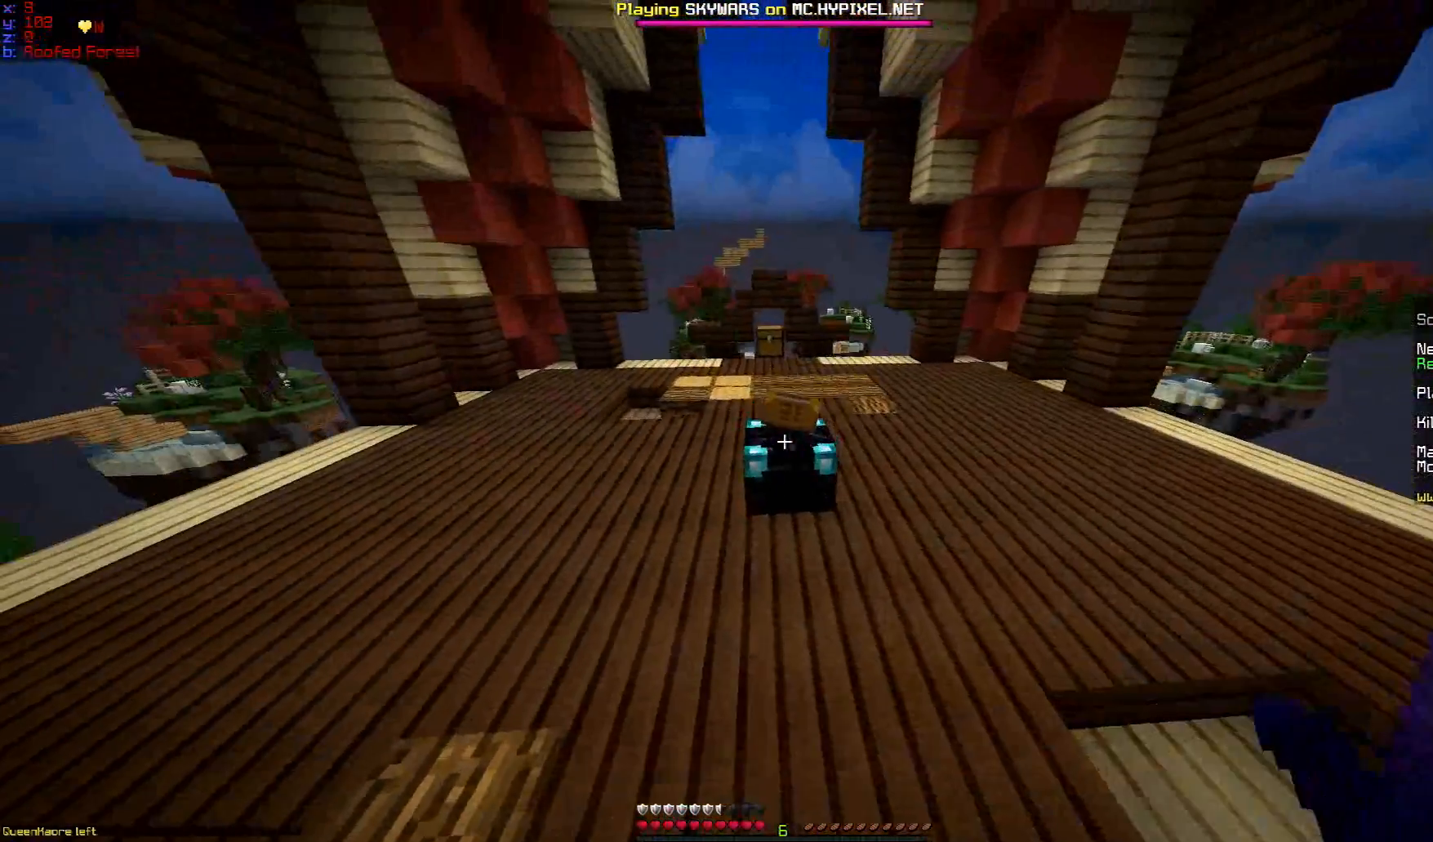
{"keys": ["w"], "mouse": [], "events": [[300, "d", "down"], [434, "d", "up"]]}
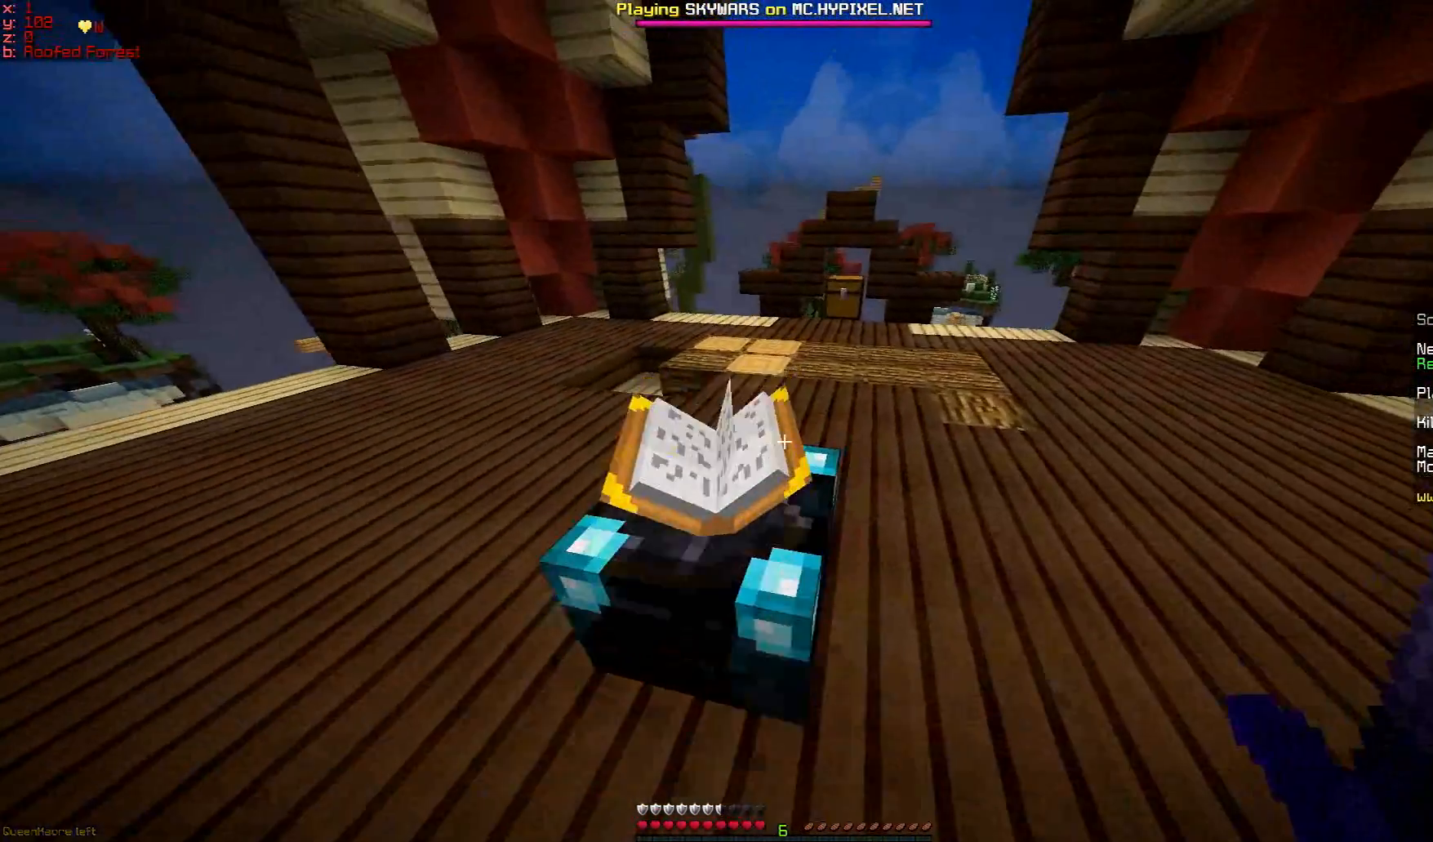
{"keys": ["w"], "mouse": [], "events": []}
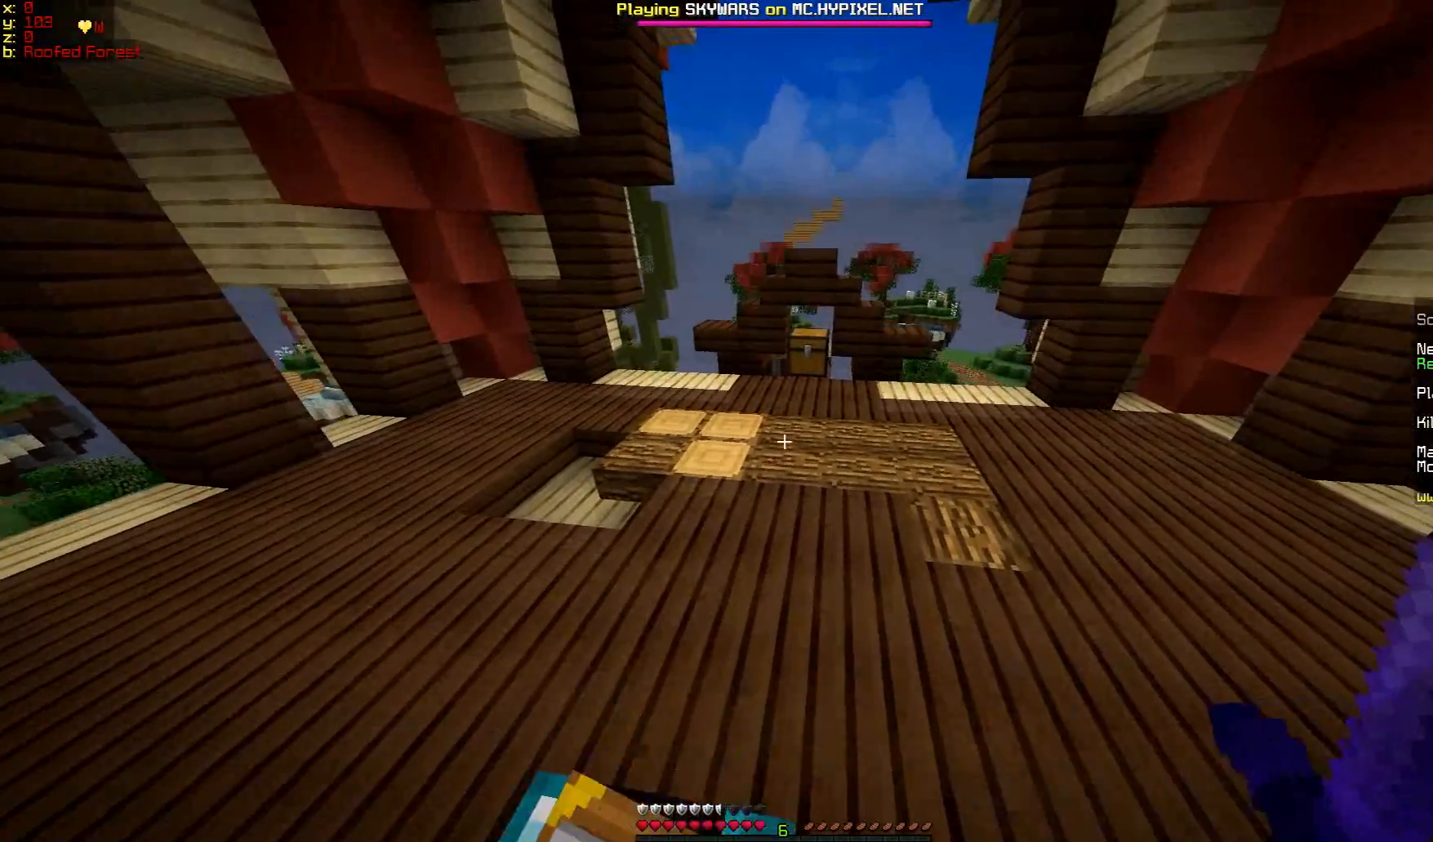
{"keys": ["w"], "mouse": [], "events": []}
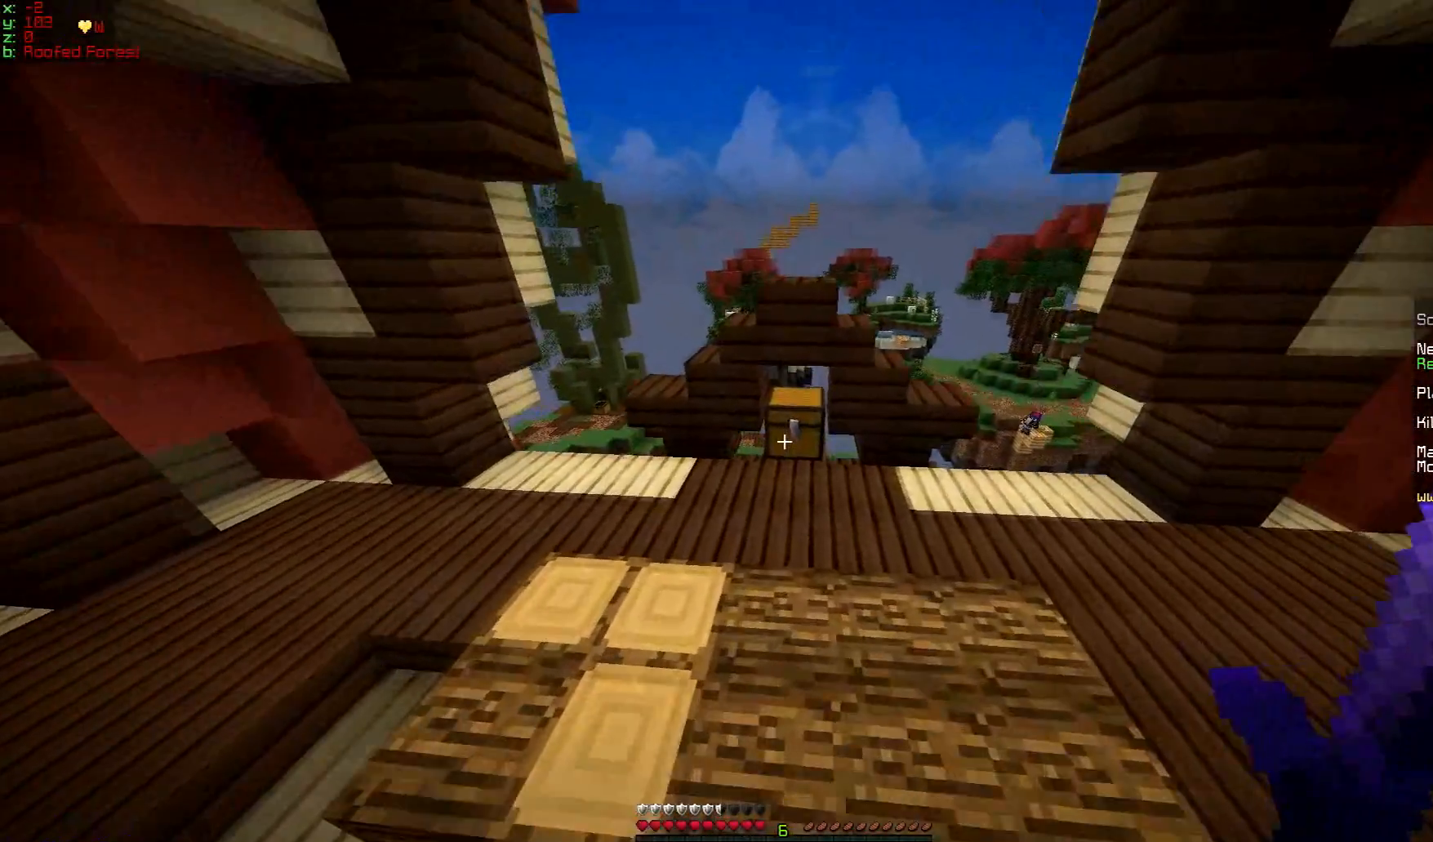
{"keys": [], "mouse": [], "events": [[233, "mouse_right", "down"], [367, "mouse_right", "up"], [367, "w", "up"]]}